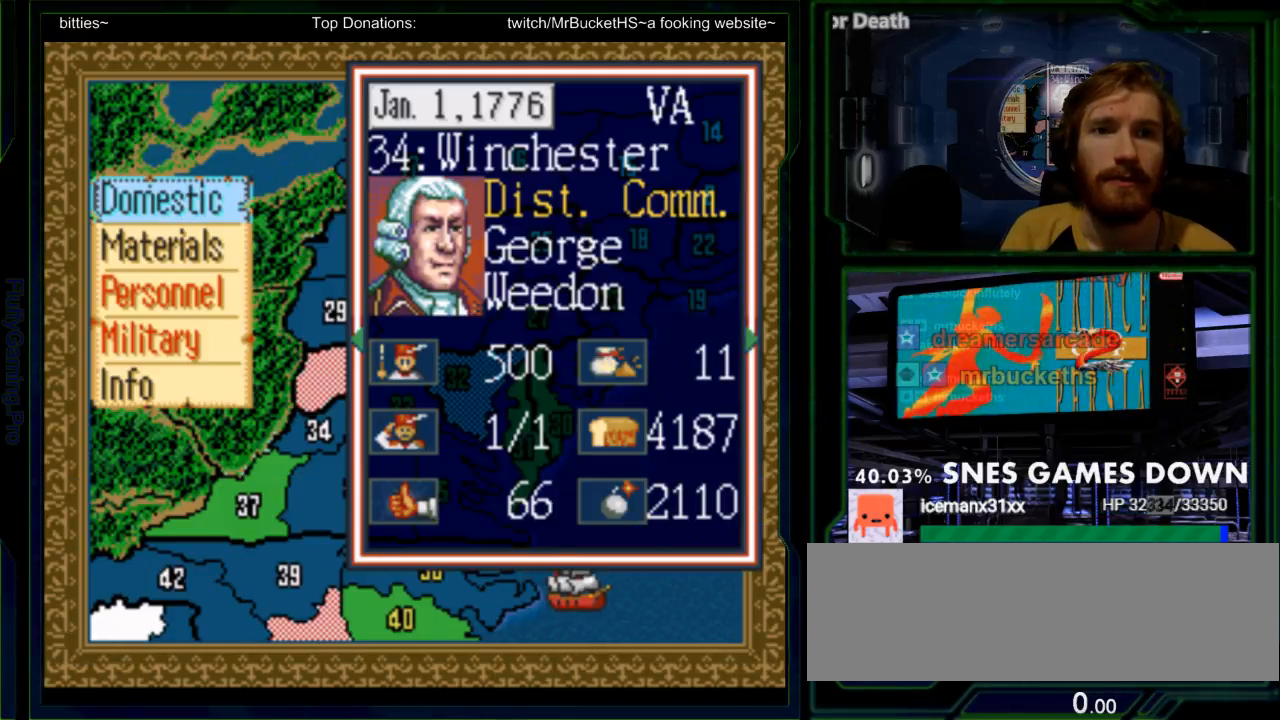
Gameplay with a controller (Nintendo layout); each line is a JSON object with the inputs held at the frame after it. "events" lists button and stick changes between this image and that frame as [ms after this image, input, new state], when the widget could be followed in between. Not read: L3 R3.
{"buttons": [], "events": [[283, "DPAD_DOWN", "down"], [417, "DPAD_DOWN", "up"]]}
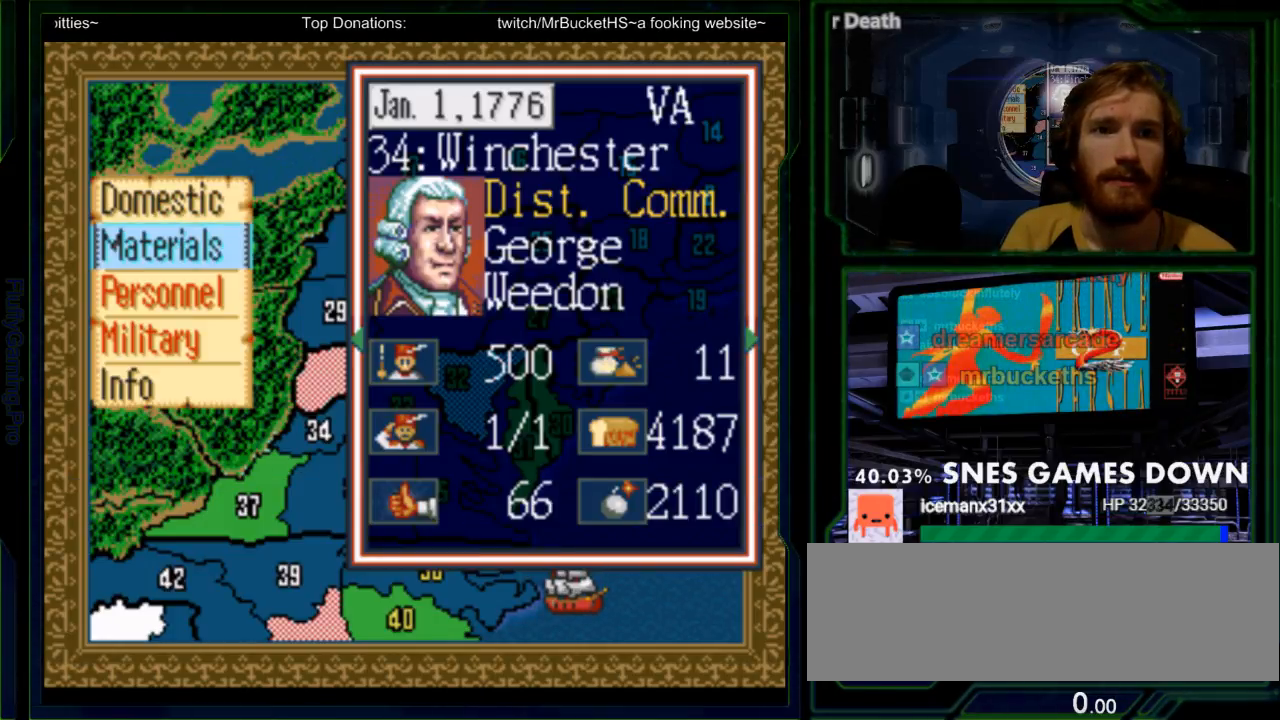
{"buttons": []}
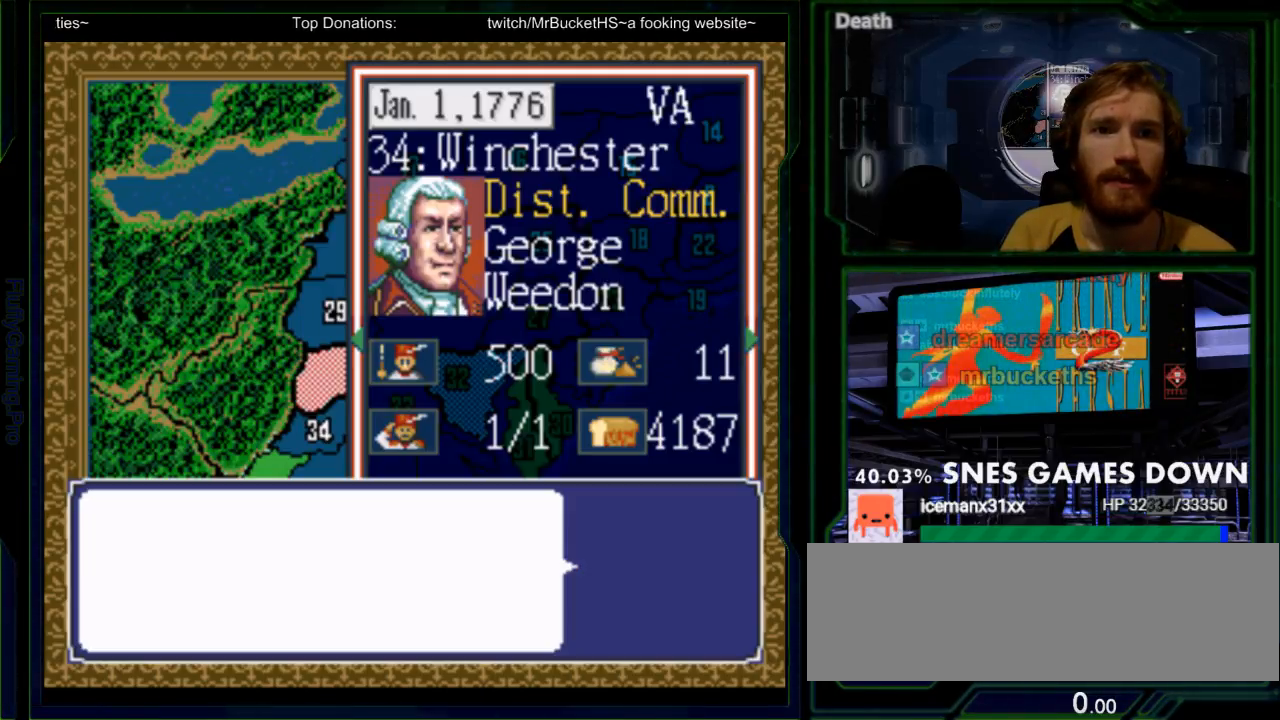
{"buttons": [], "events": []}
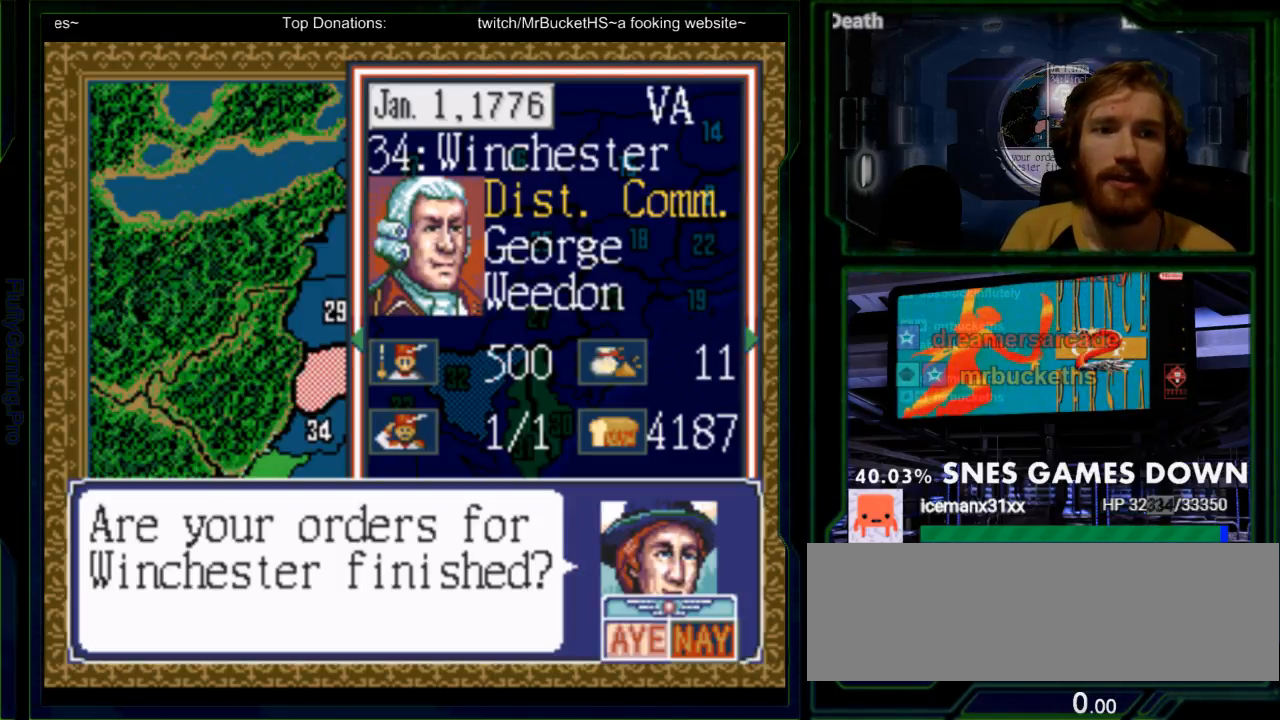
{"buttons": [], "events": [[50, "A", "down"], [167, "A", "up"], [367, "A", "down"], [500, "A", "up"]]}